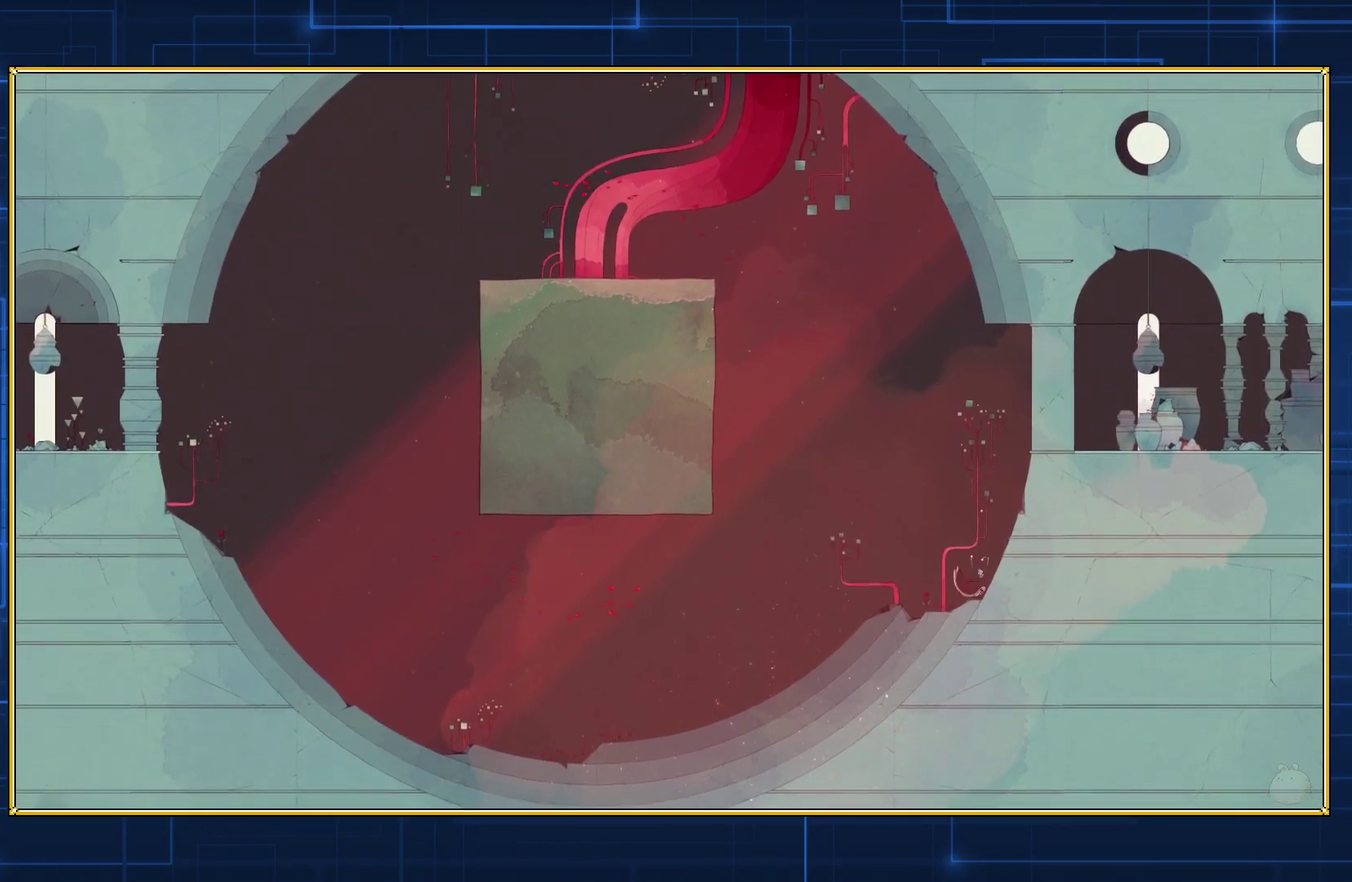
Gameplay with a controller (Nintendo layout); each line is a JSON object with the inputs held at the frame after it. "events" lists button and stick changes between this image and that frame as [ms after this image, input, new state], when the widget could be followed in between. Not read: L3 R3.
{"buttons": ["Y"], "events": [[367, "Y", "down"]]}
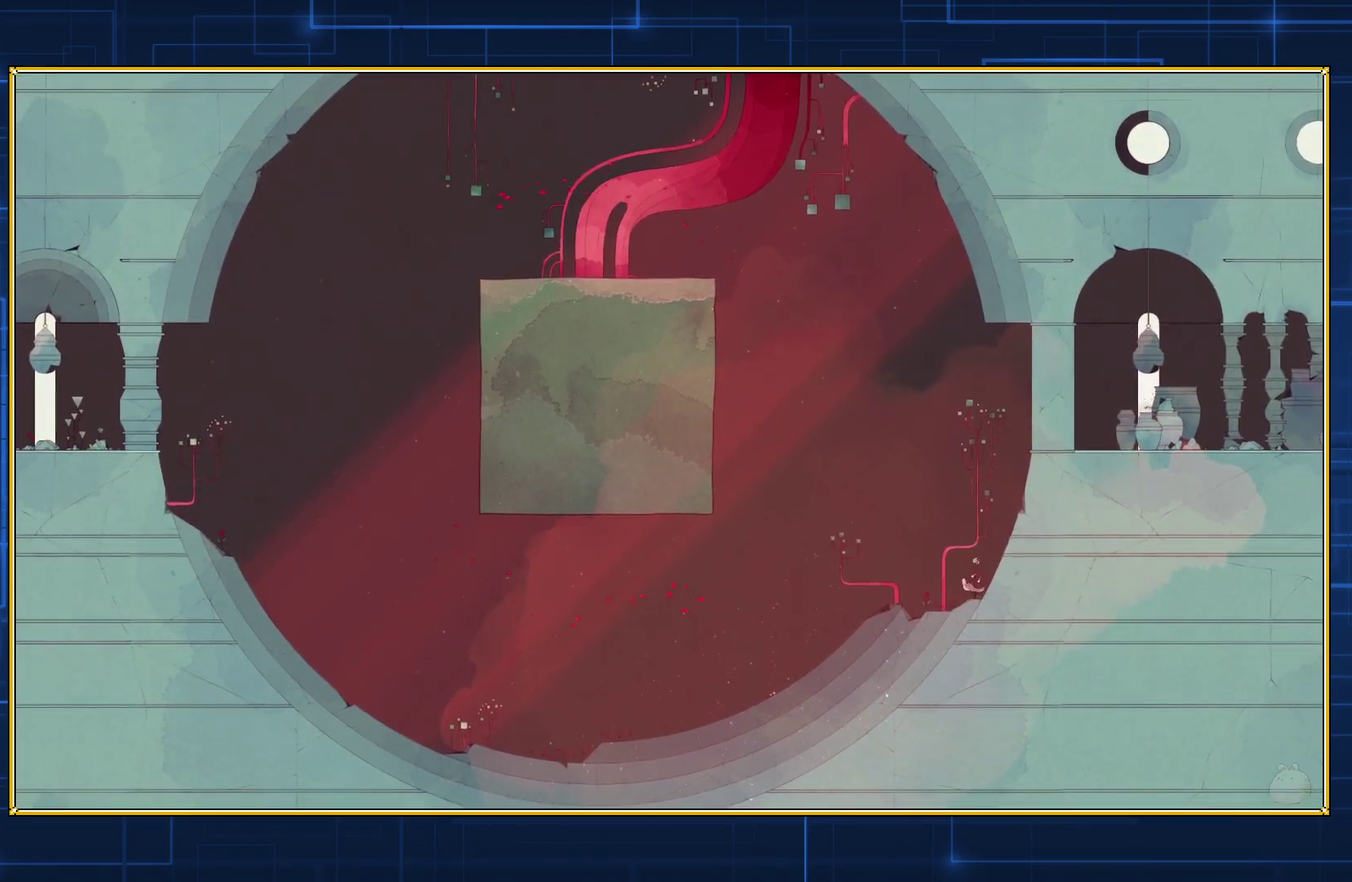
{"buttons": ["Y"], "events": []}
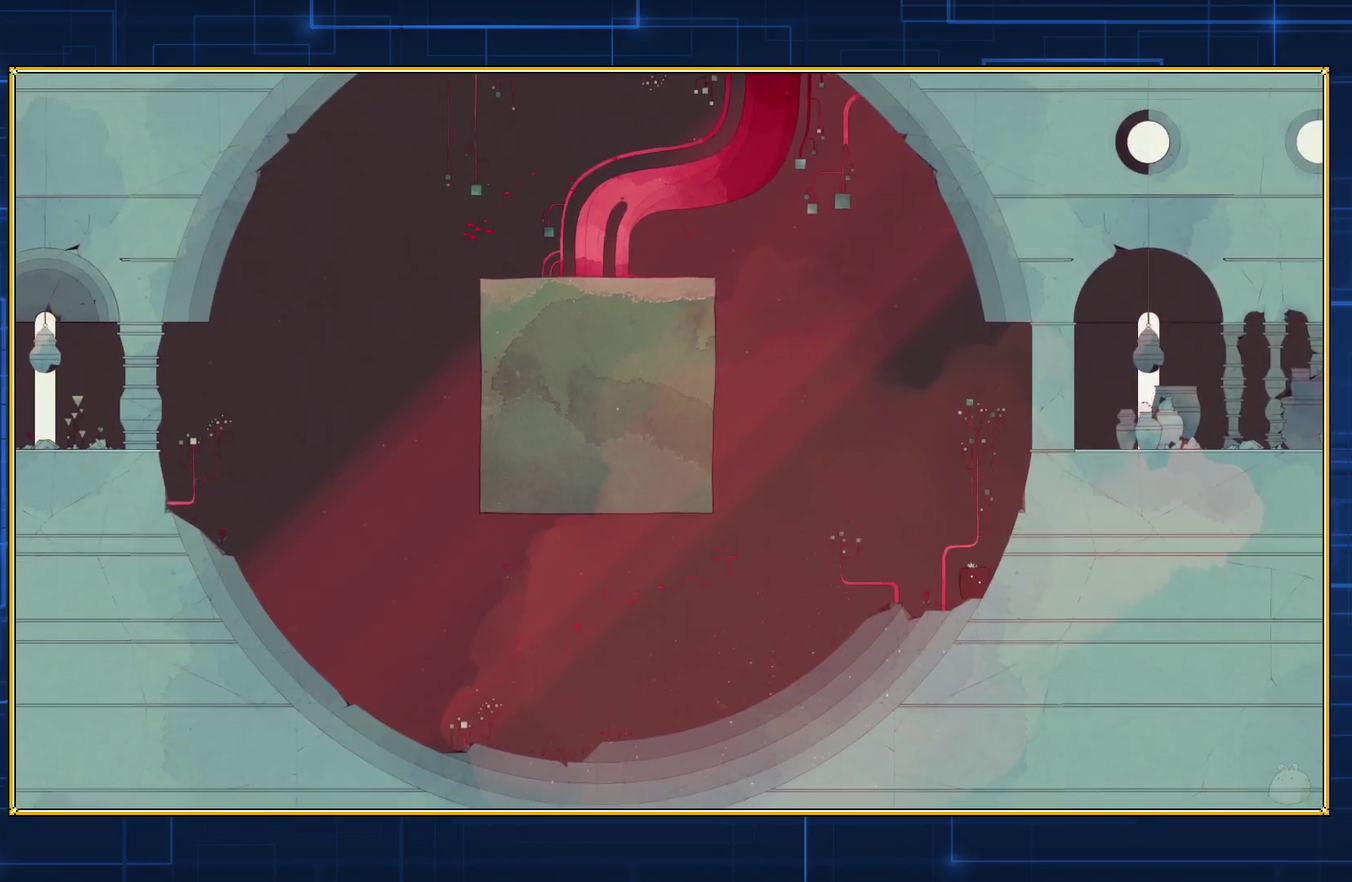
{"buttons": ["Y", "DPAD_LEFT"], "events": [[117, "DPAD_LEFT", "down"]]}
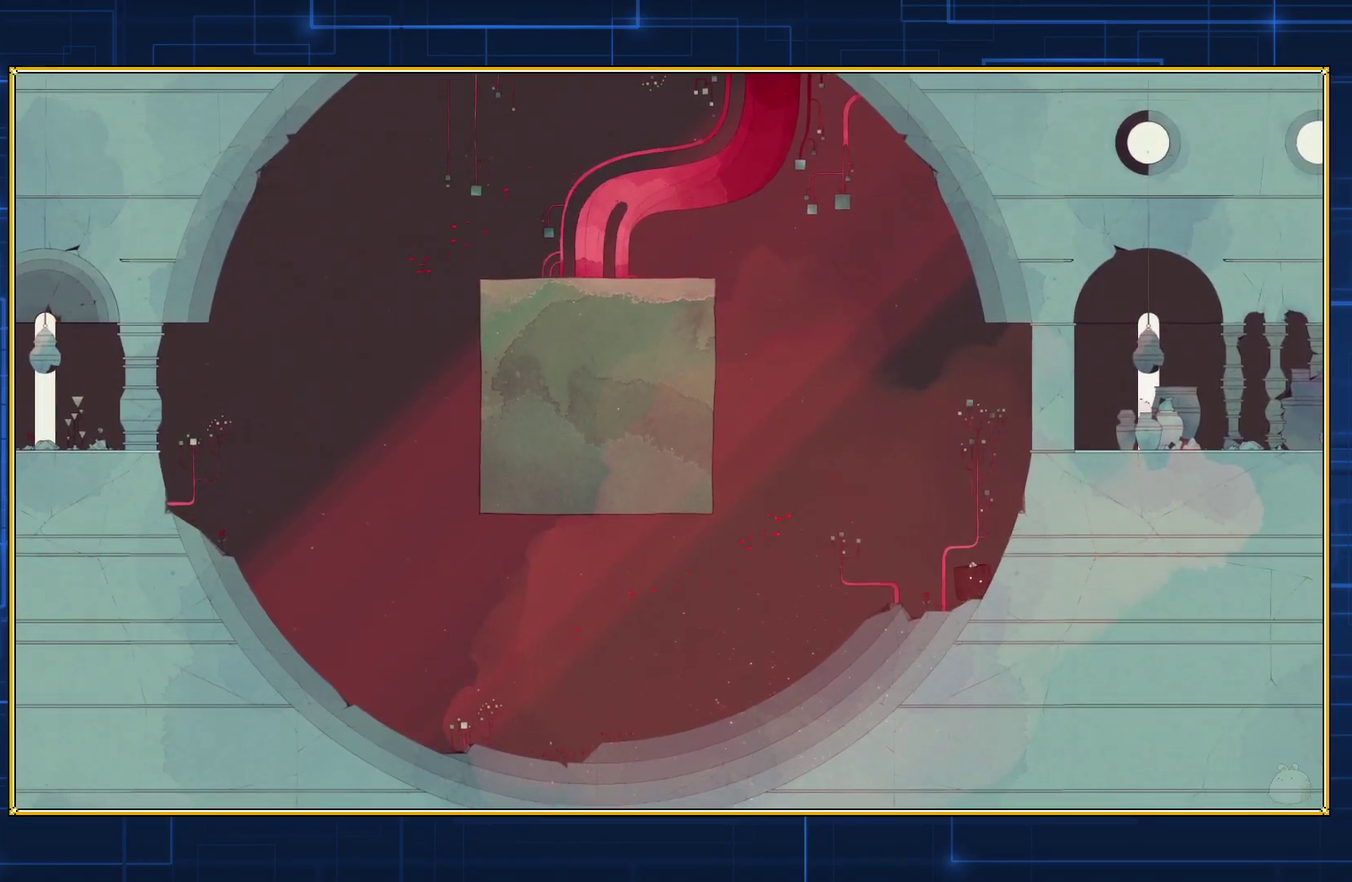
{"buttons": ["Y", "DPAD_LEFT"], "events": []}
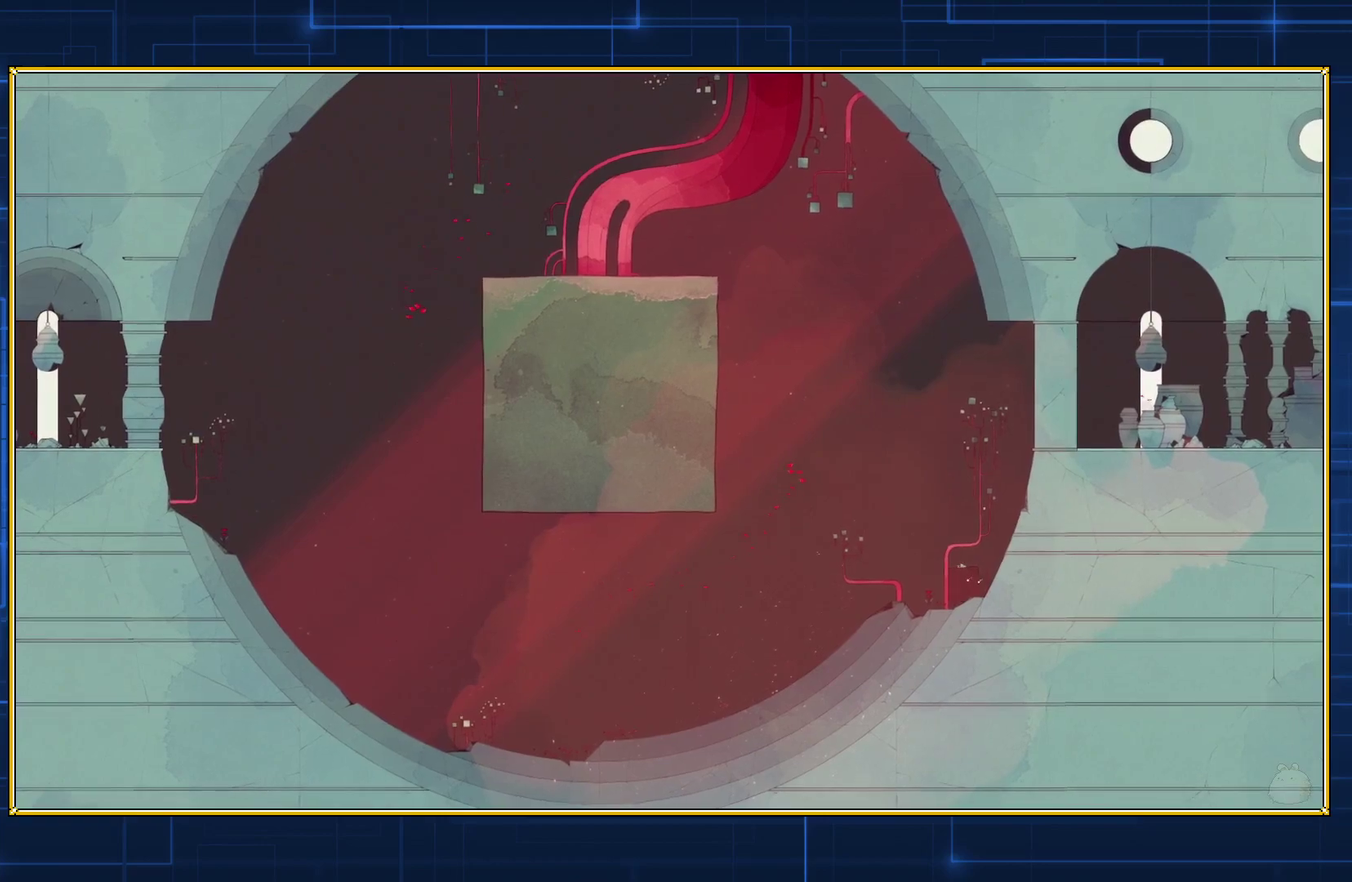
{"buttons": ["Y", "DPAD_LEFT"], "events": []}
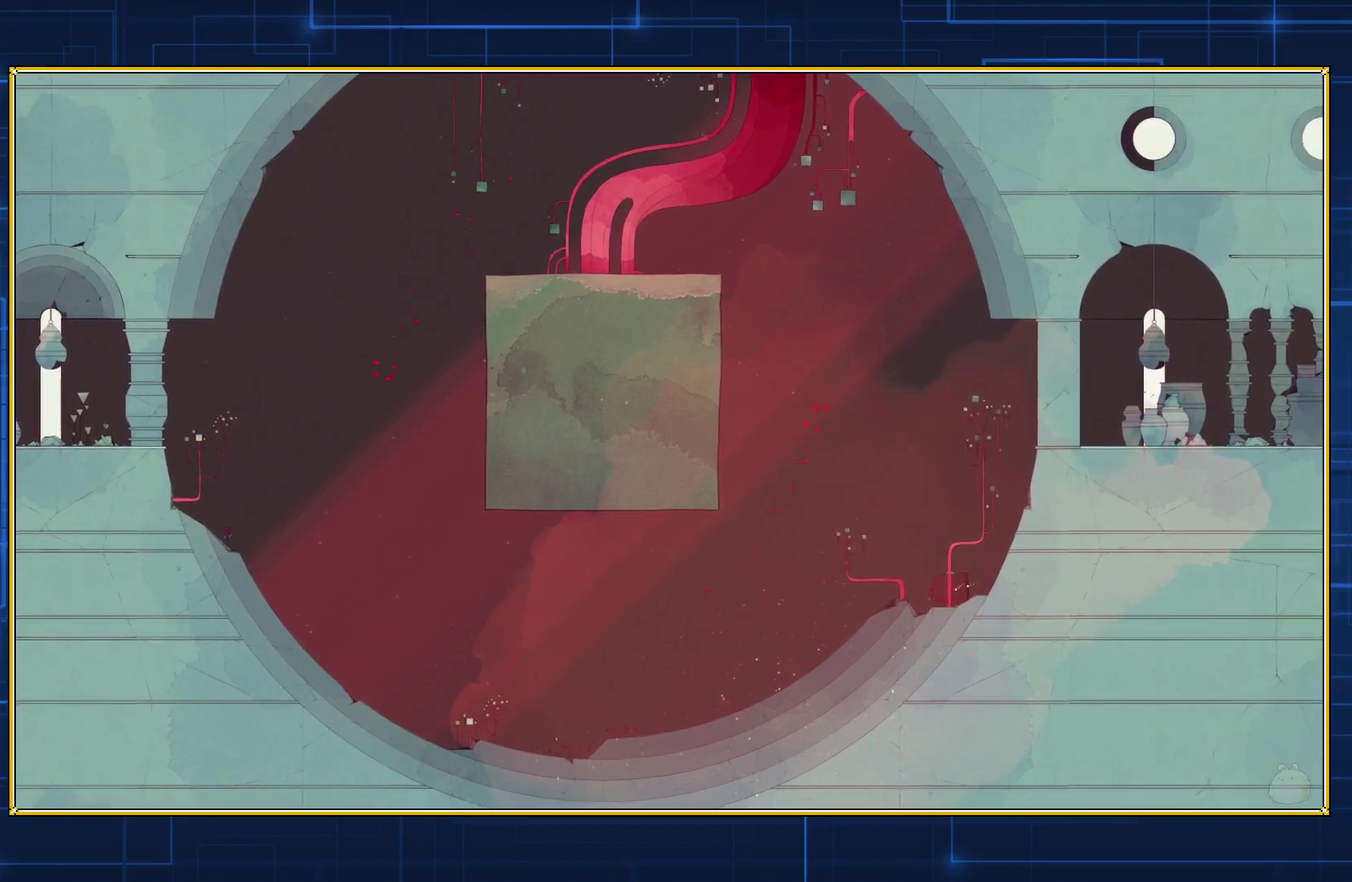
{"buttons": ["Y", "DPAD_LEFT"], "events": []}
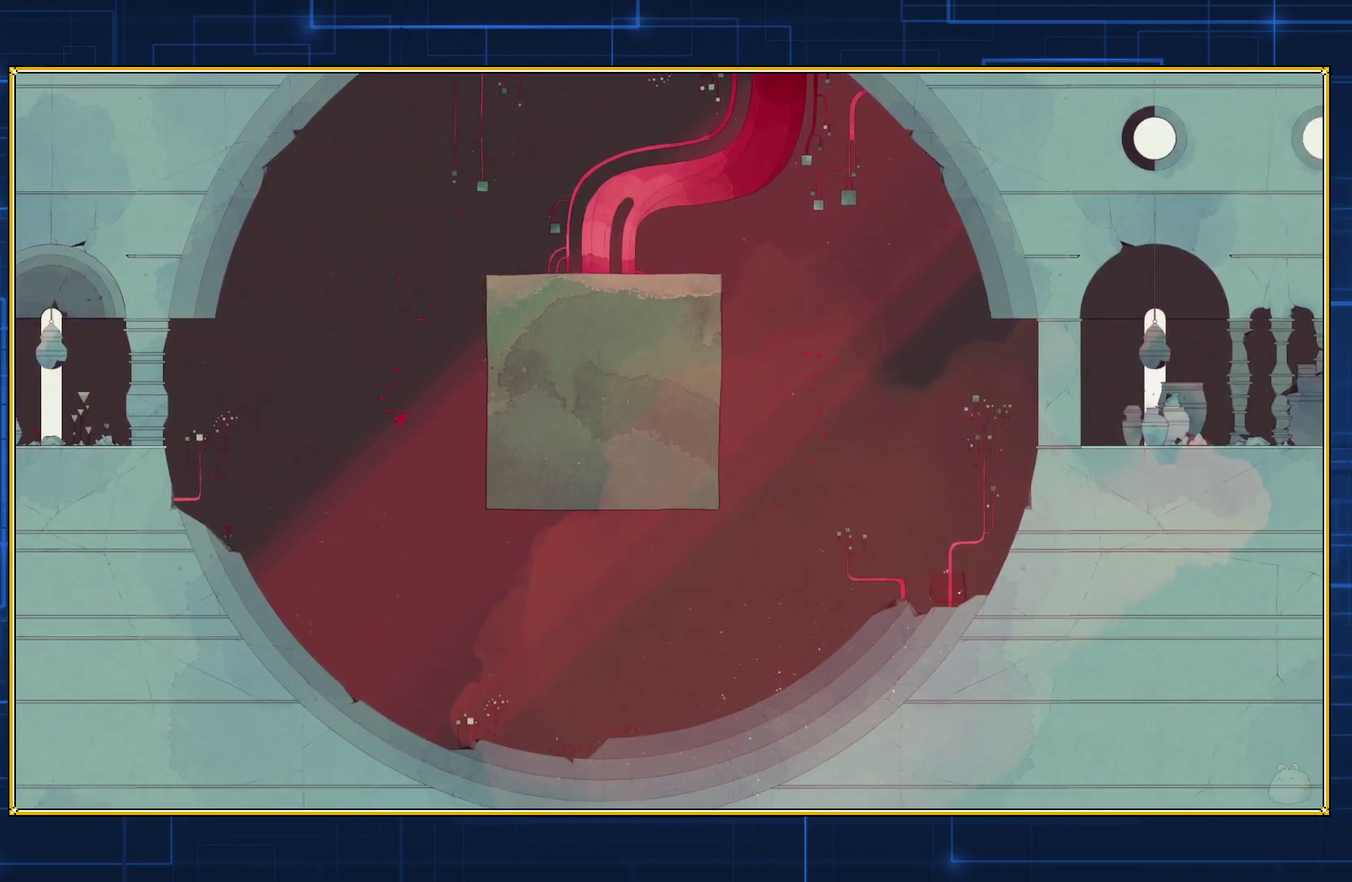
{"buttons": ["Y", "DPAD_LEFT"], "events": []}
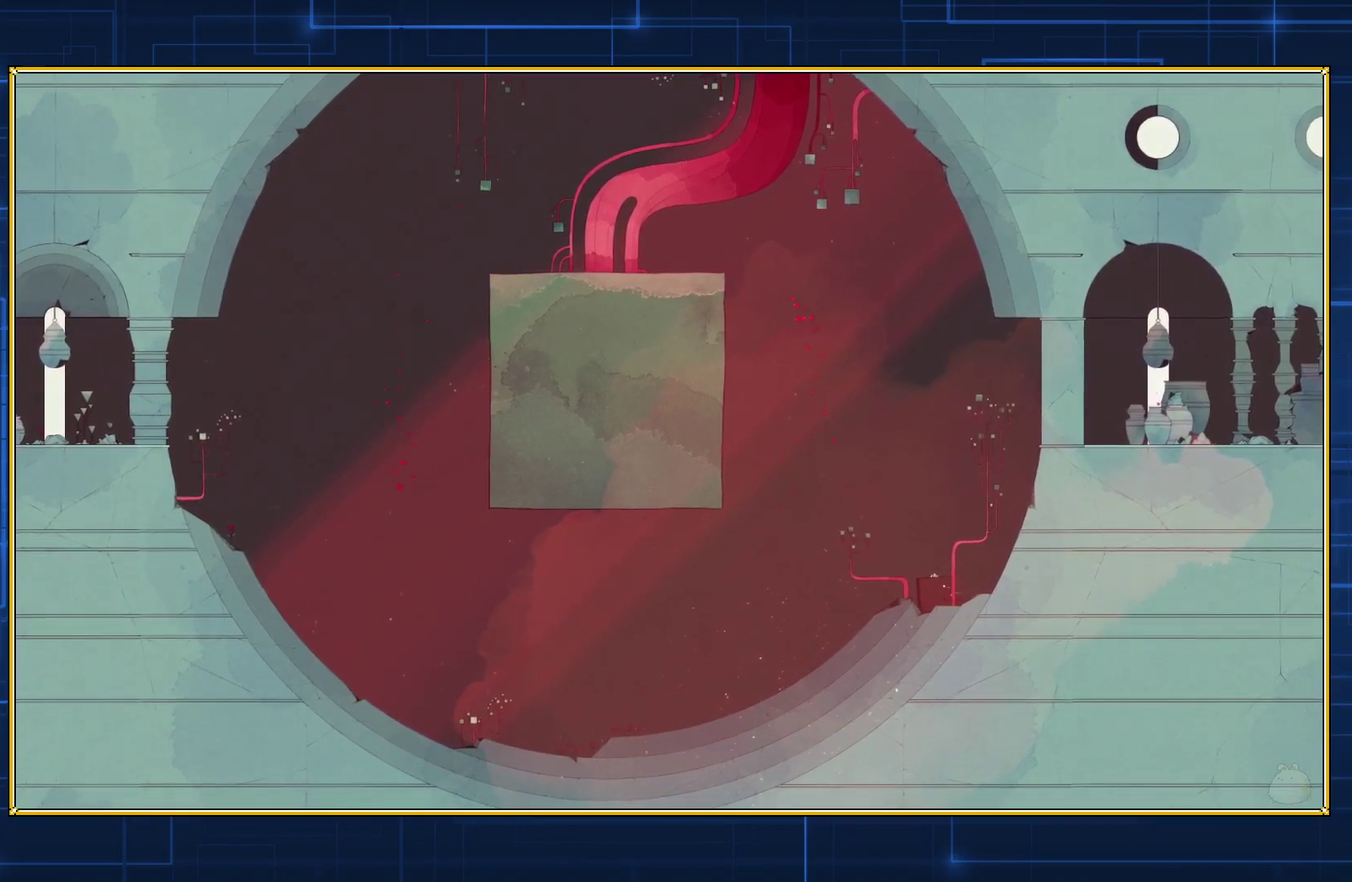
{"buttons": ["Y", "DPAD_LEFT"], "events": []}
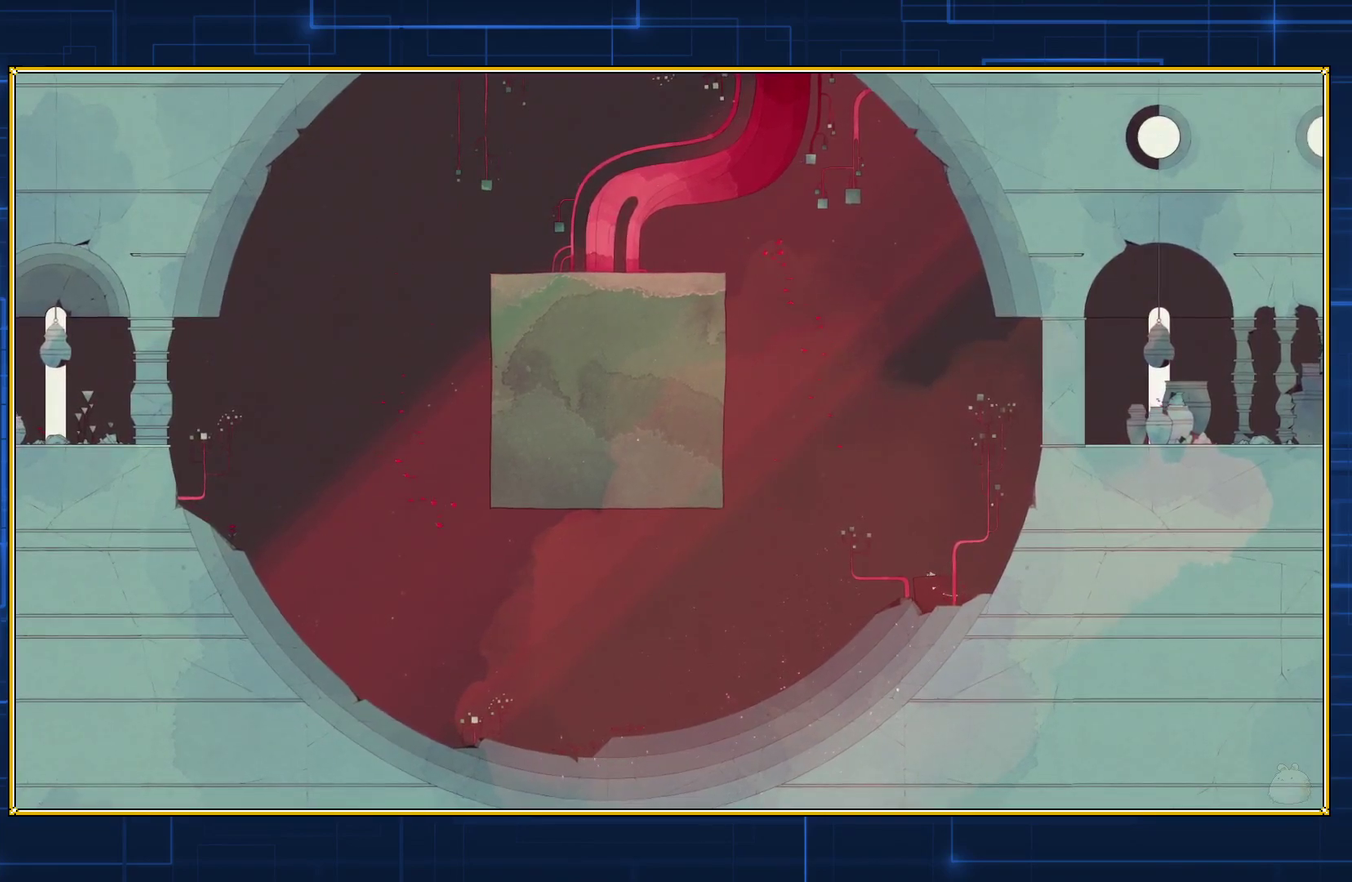
{"buttons": ["Y", "DPAD_LEFT"], "events": []}
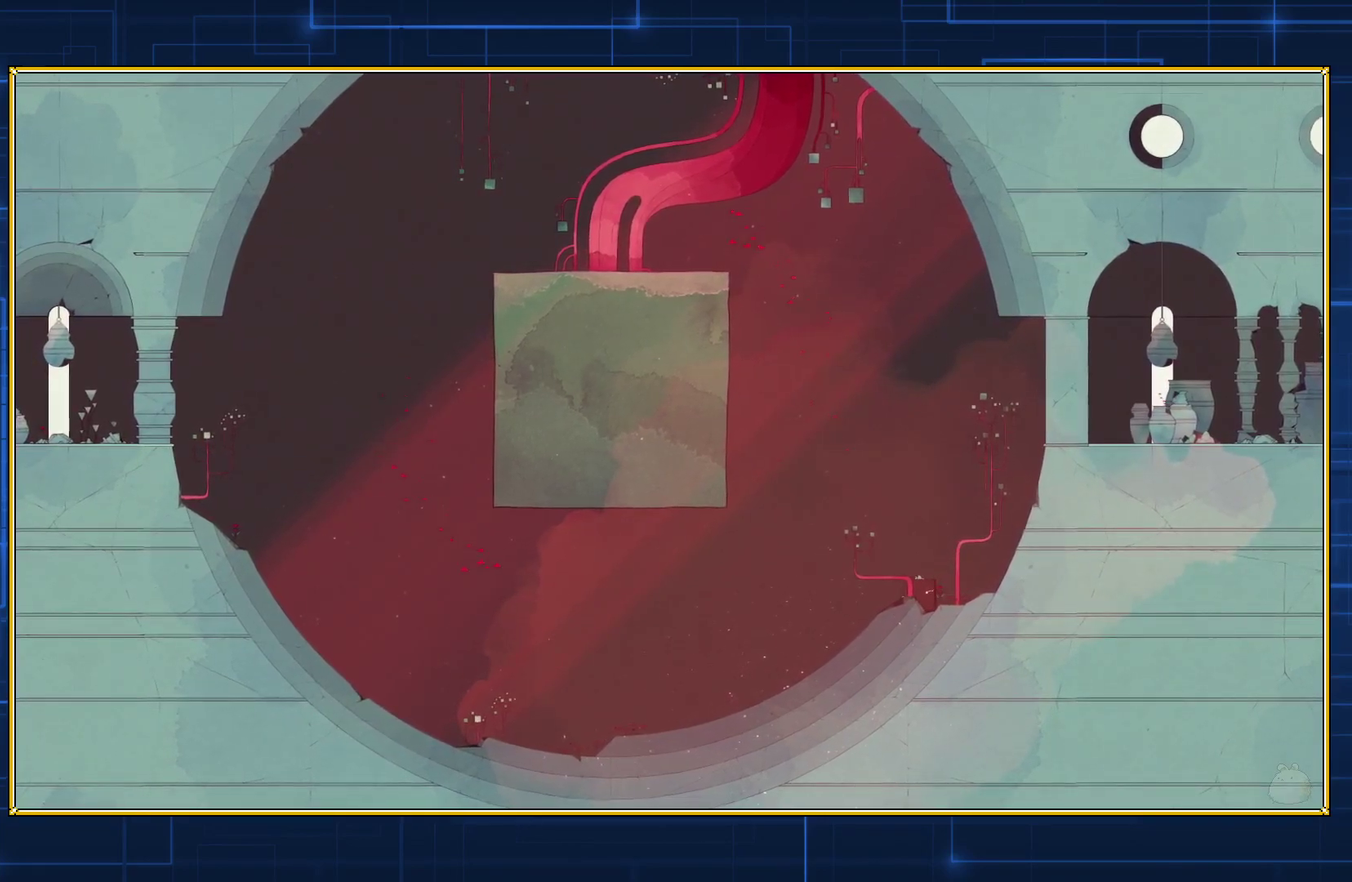
{"buttons": ["Y", "DPAD_LEFT"], "events": []}
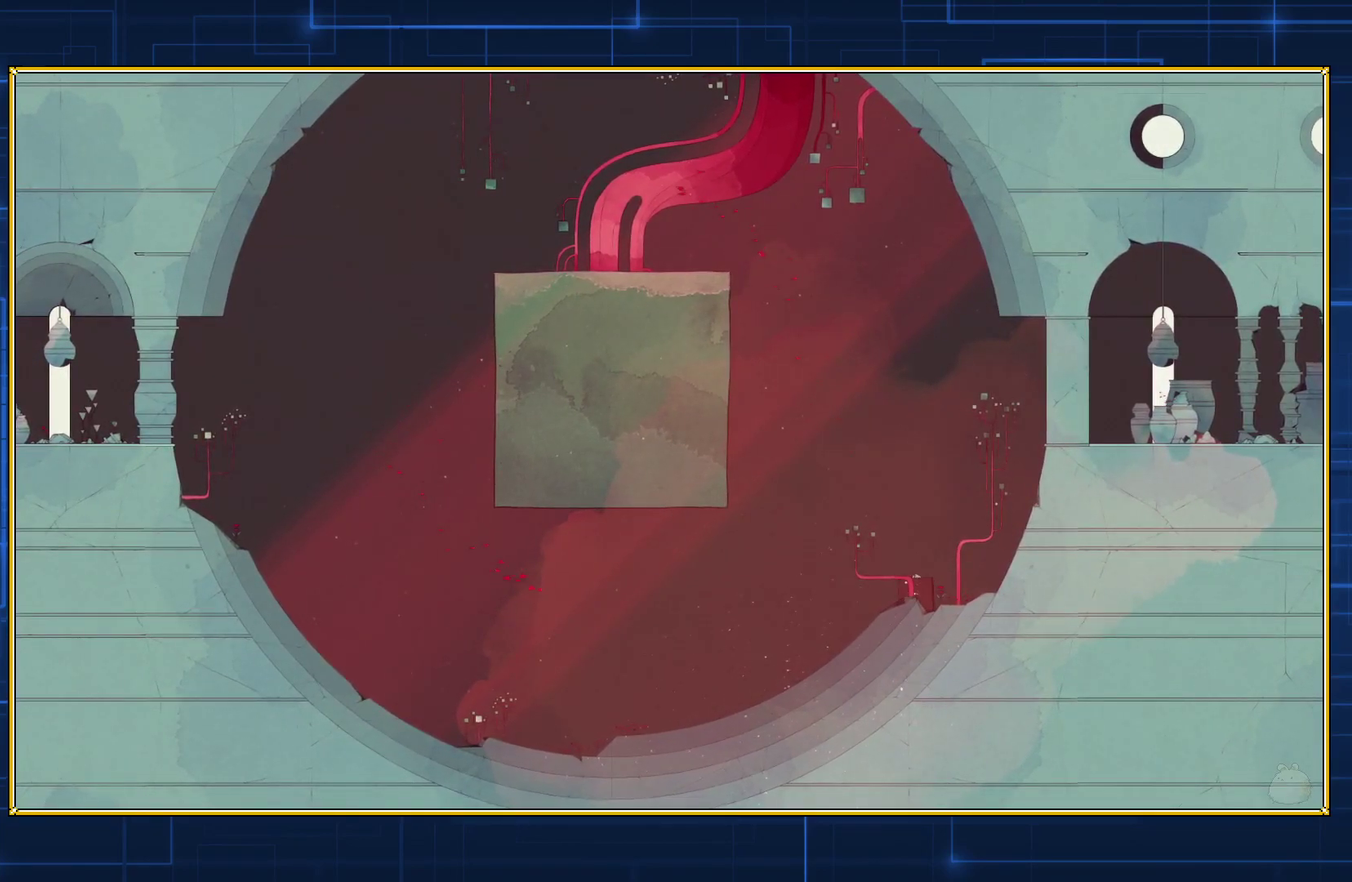
{"buttons": ["Y", "DPAD_LEFT"], "events": []}
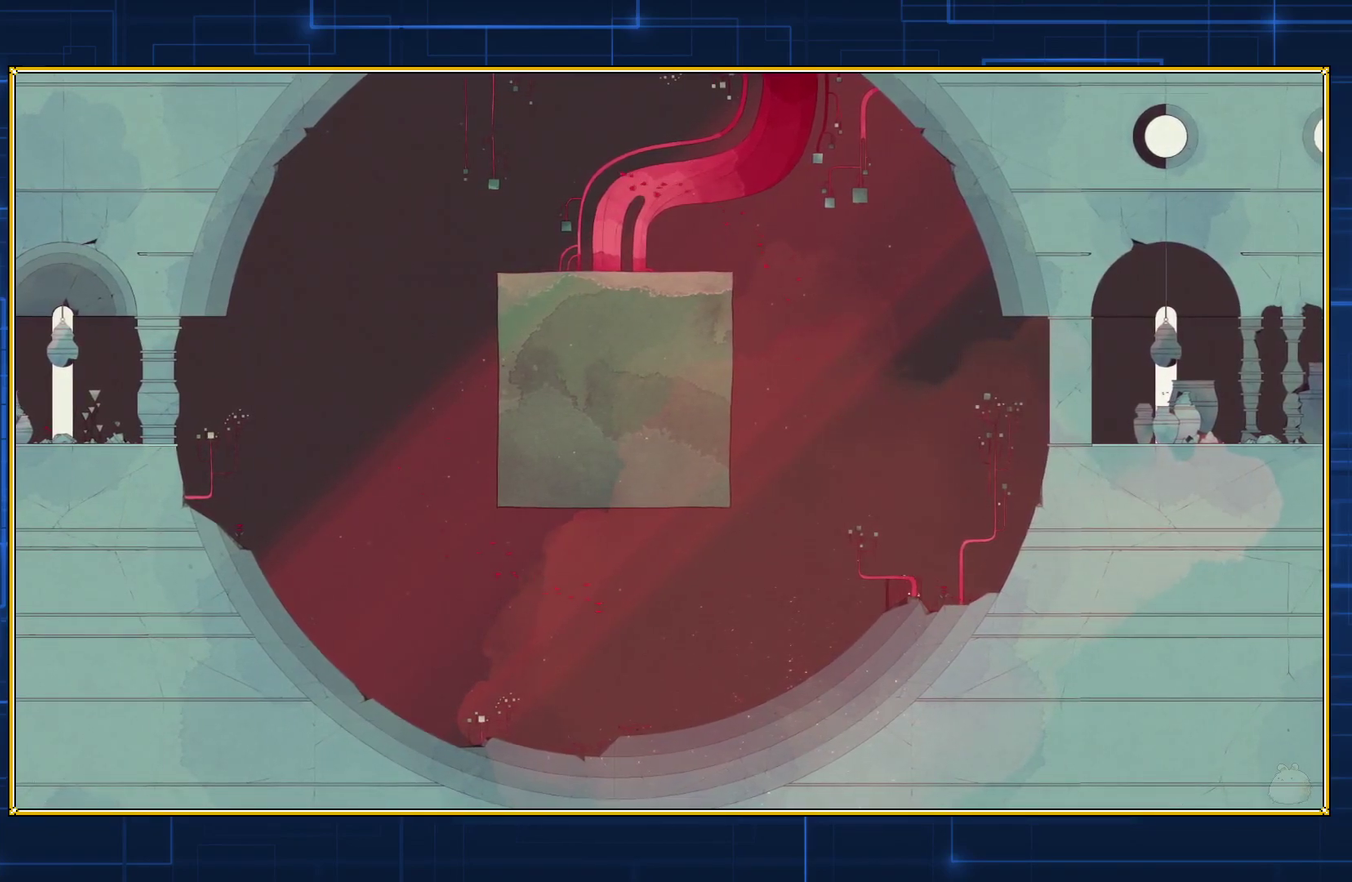
{"buttons": [], "events": [[283, "DPAD_LEFT", "up"], [283, "Y", "up"]]}
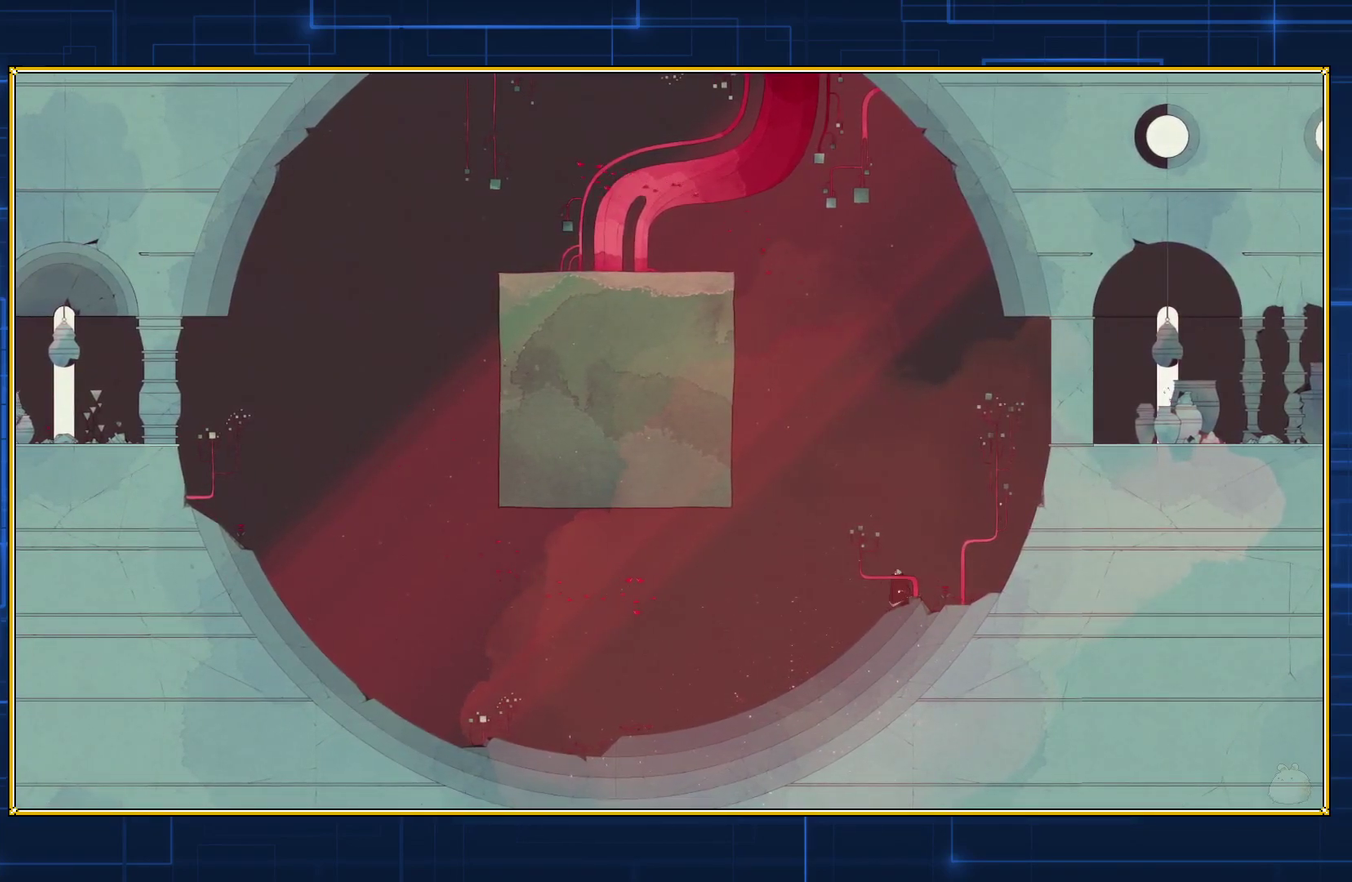
{"buttons": [], "events": []}
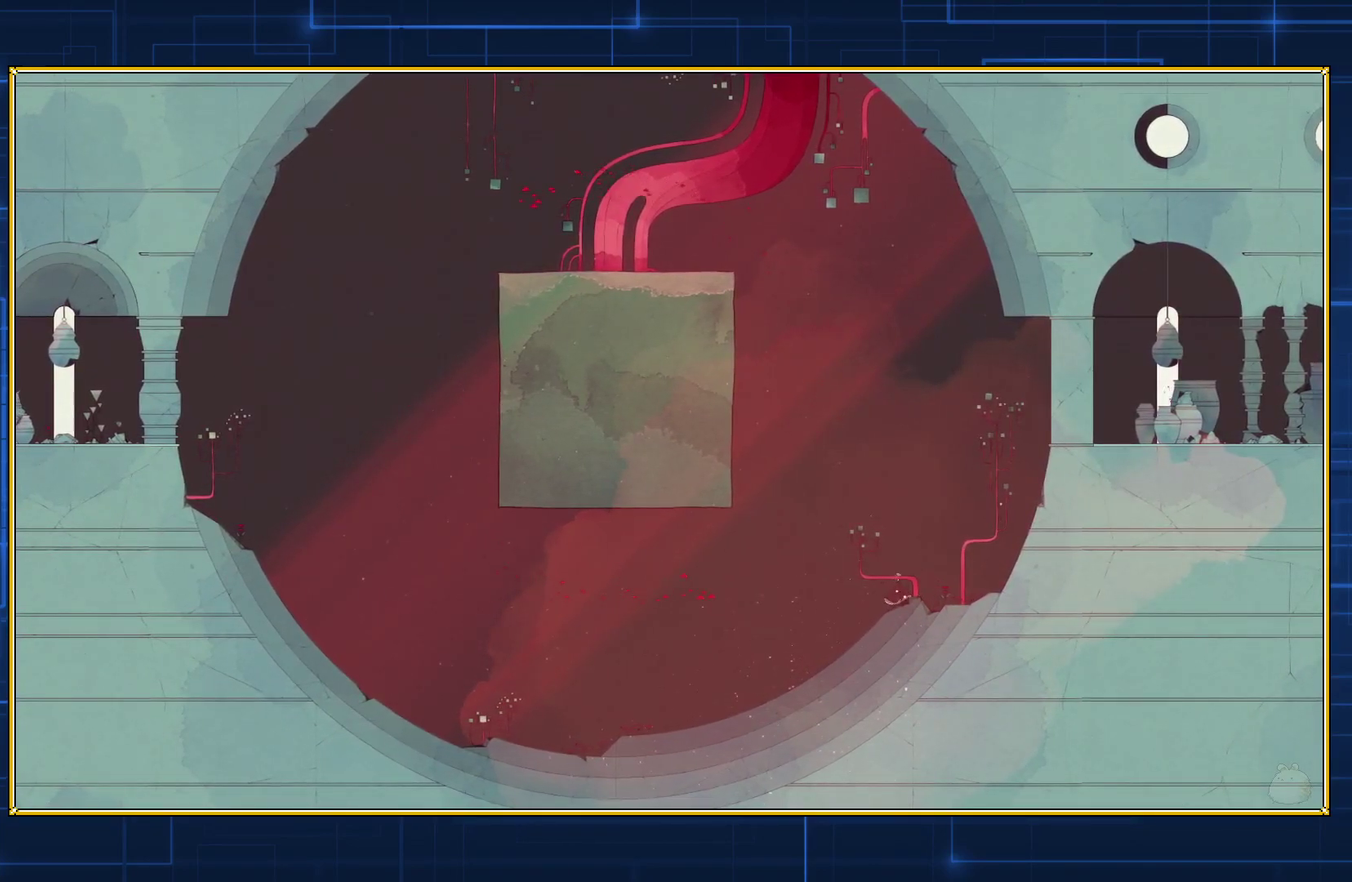
{"buttons": [], "events": []}
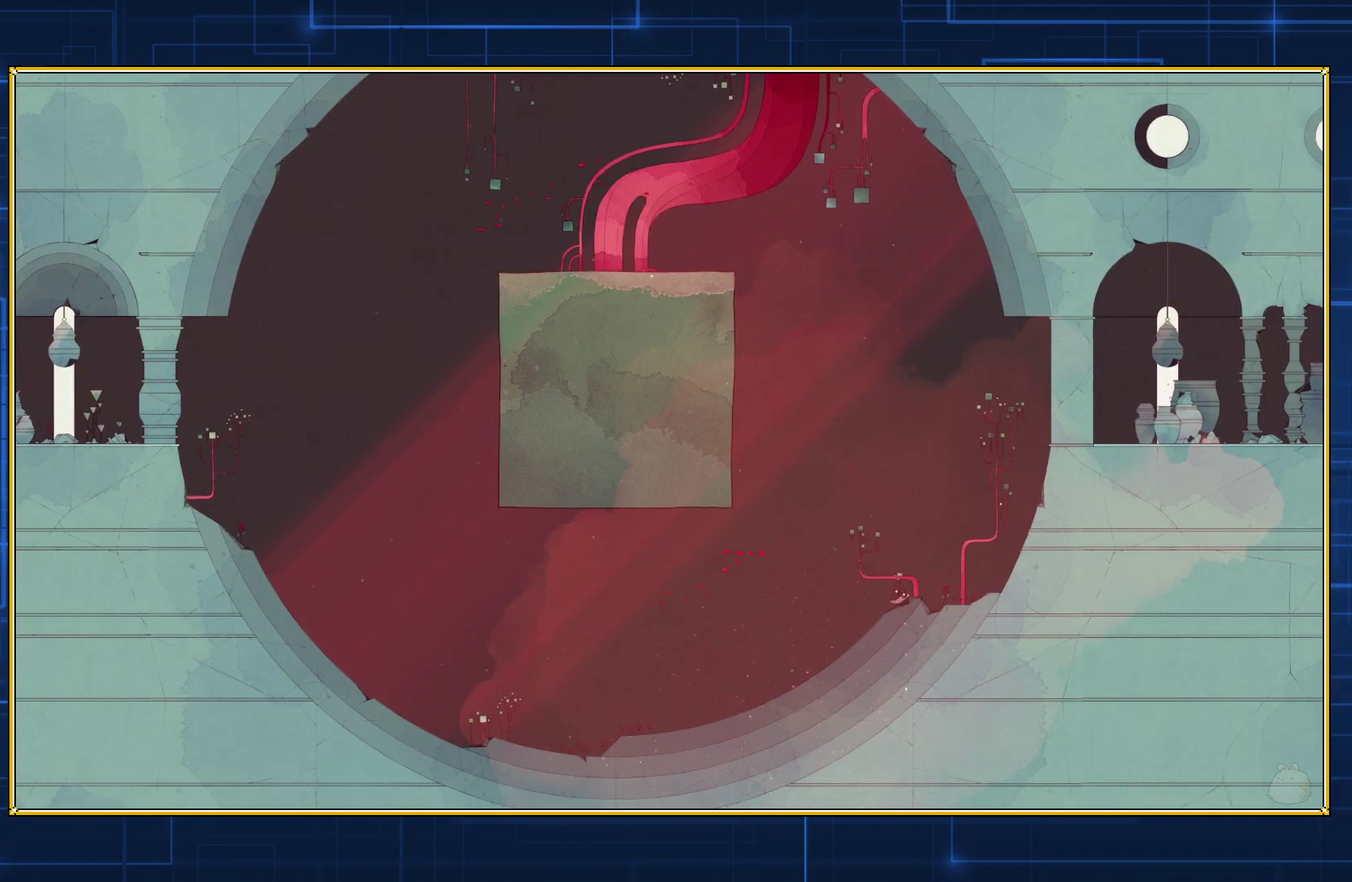
{"buttons": [], "events": []}
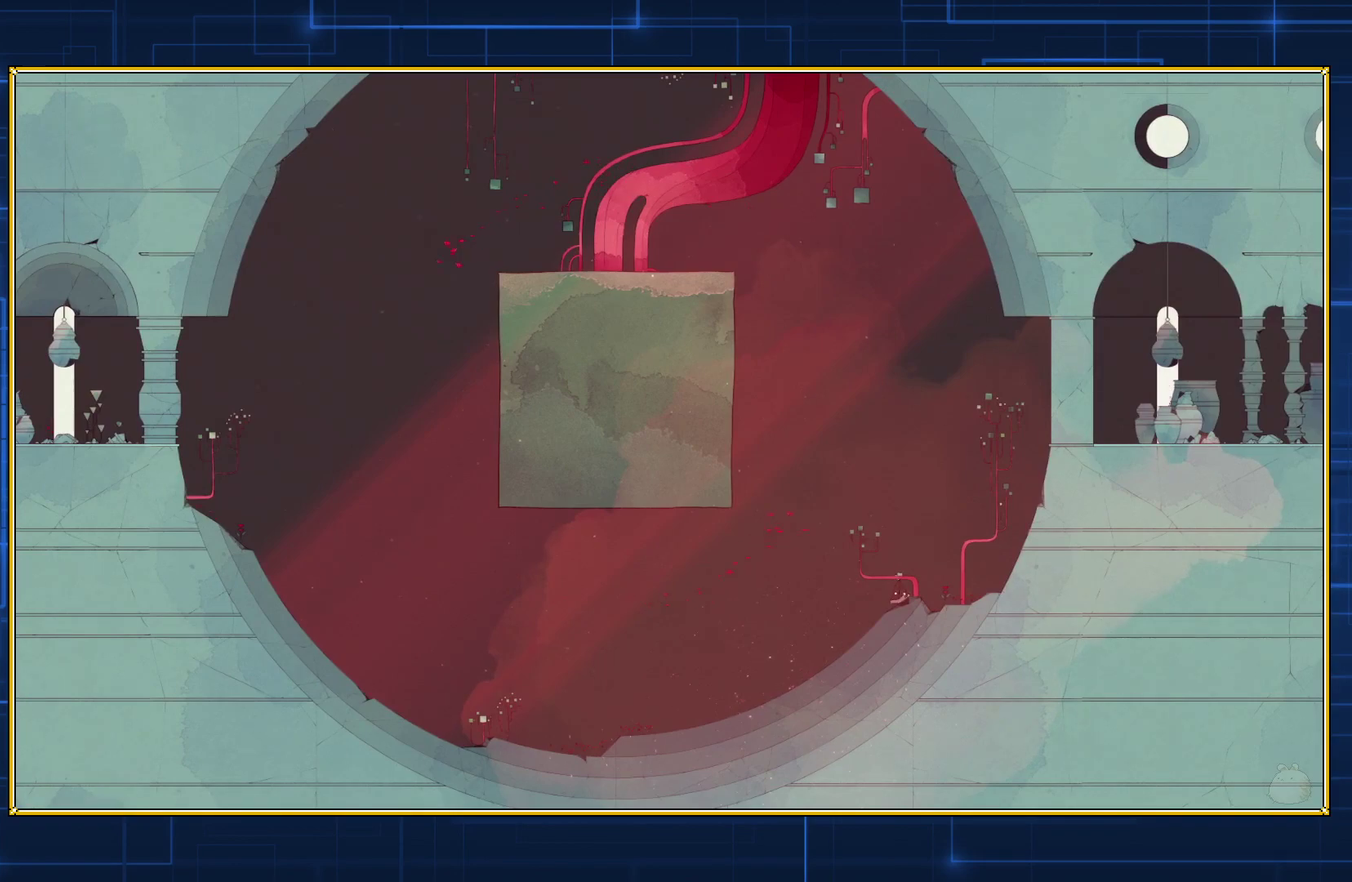
{"buttons": [], "events": []}
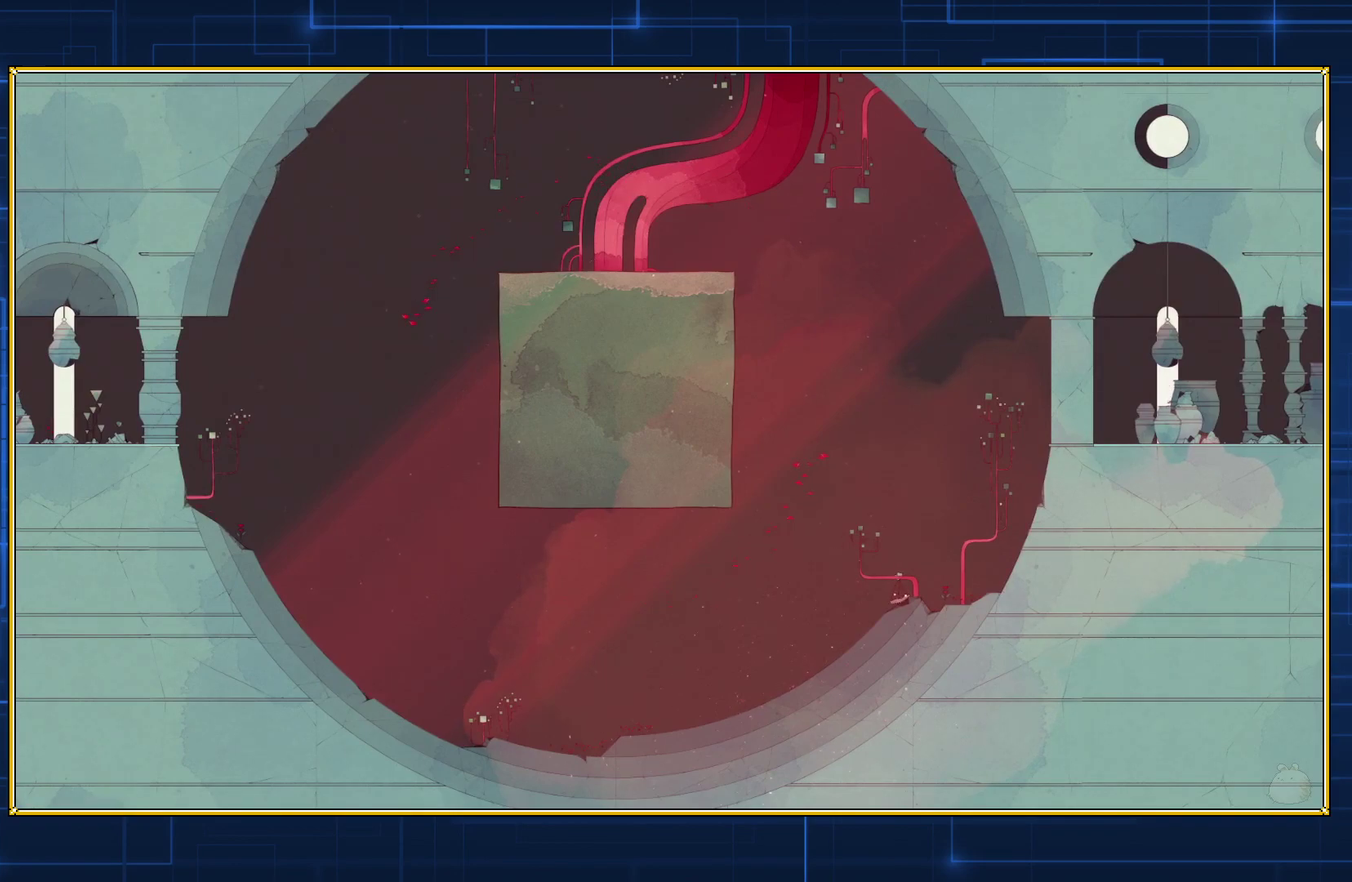
{"buttons": [], "events": []}
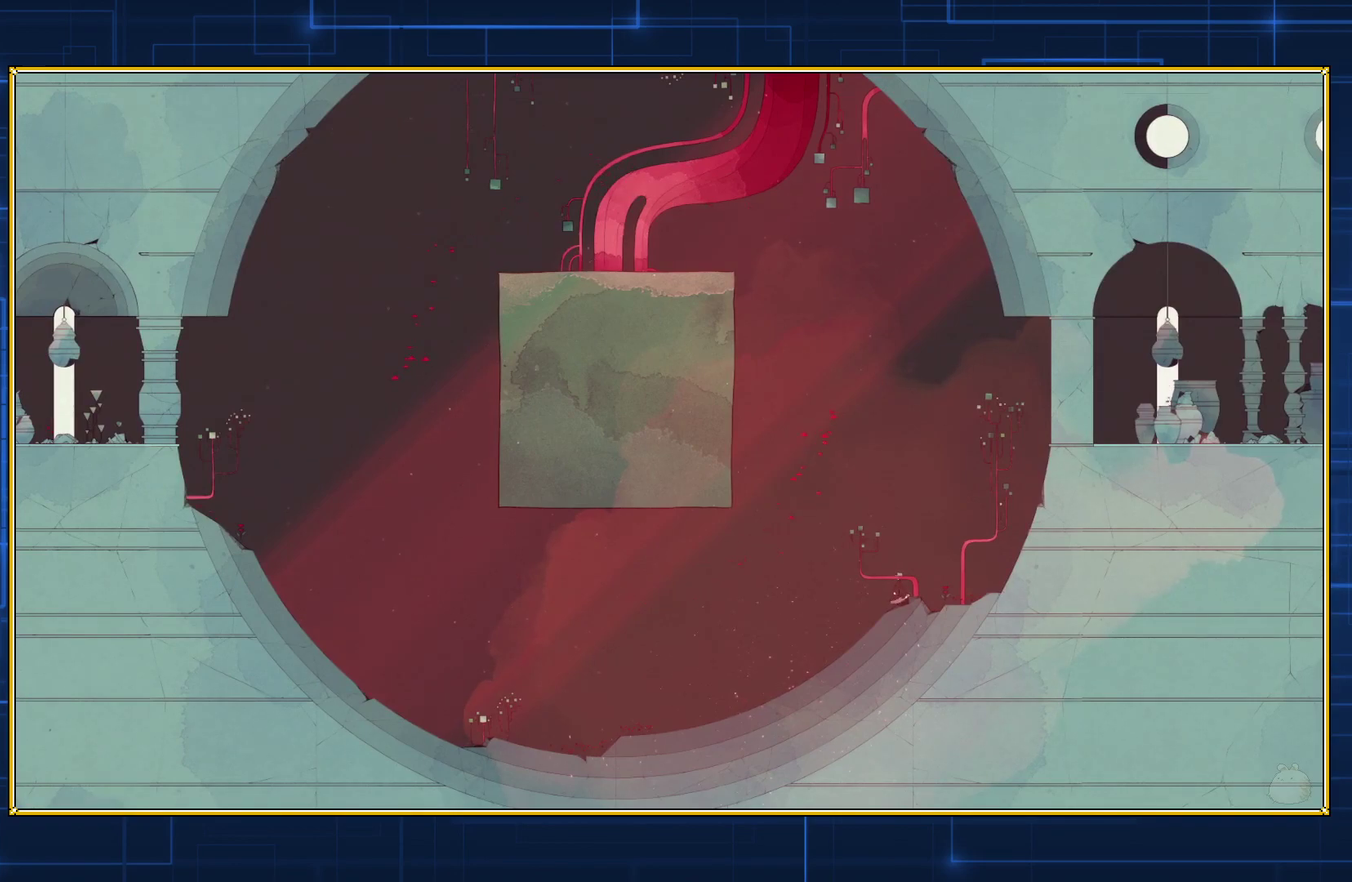
{"buttons": [], "events": []}
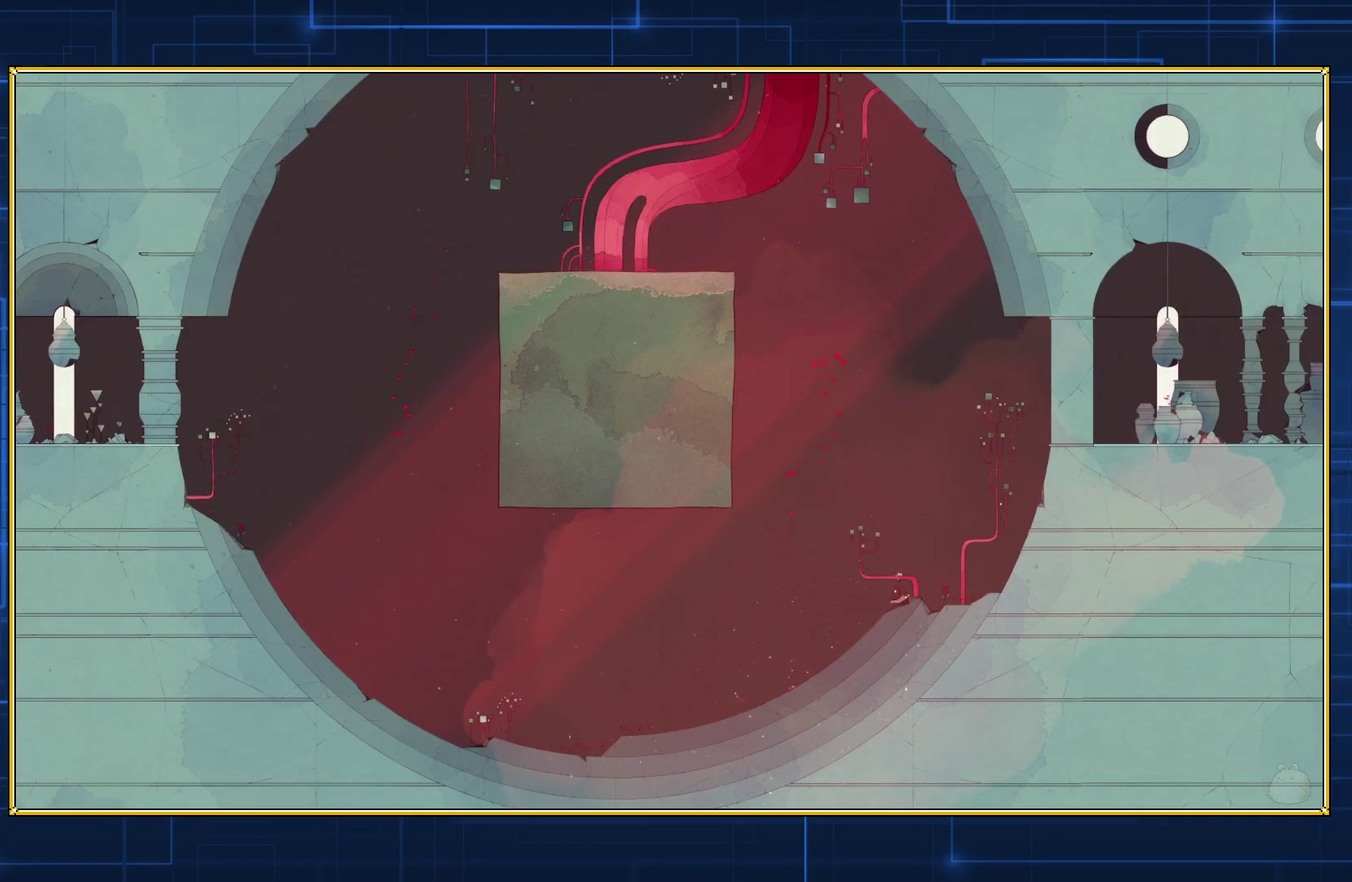
{"buttons": [], "events": []}
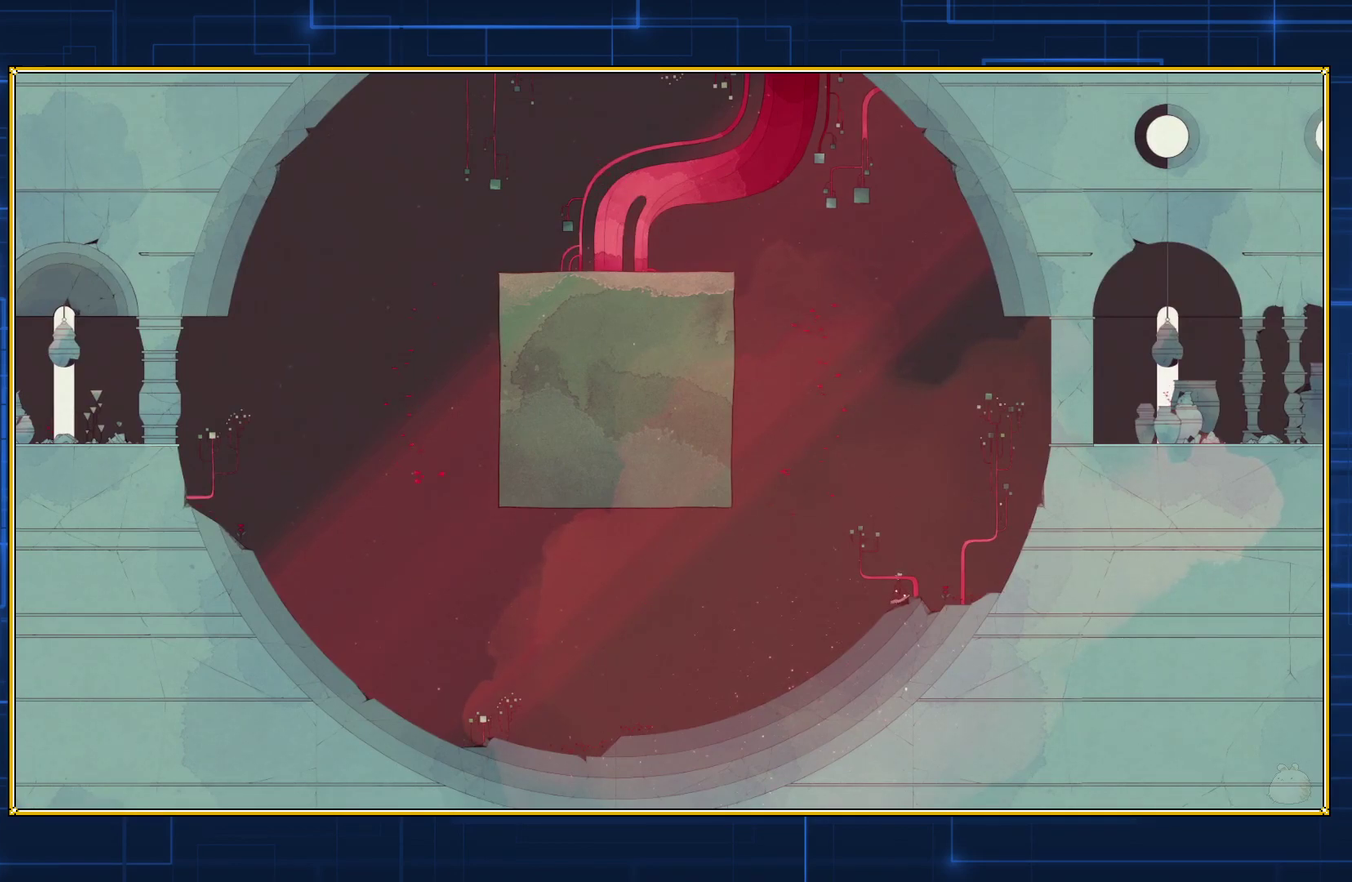
{"buttons": [], "events": []}
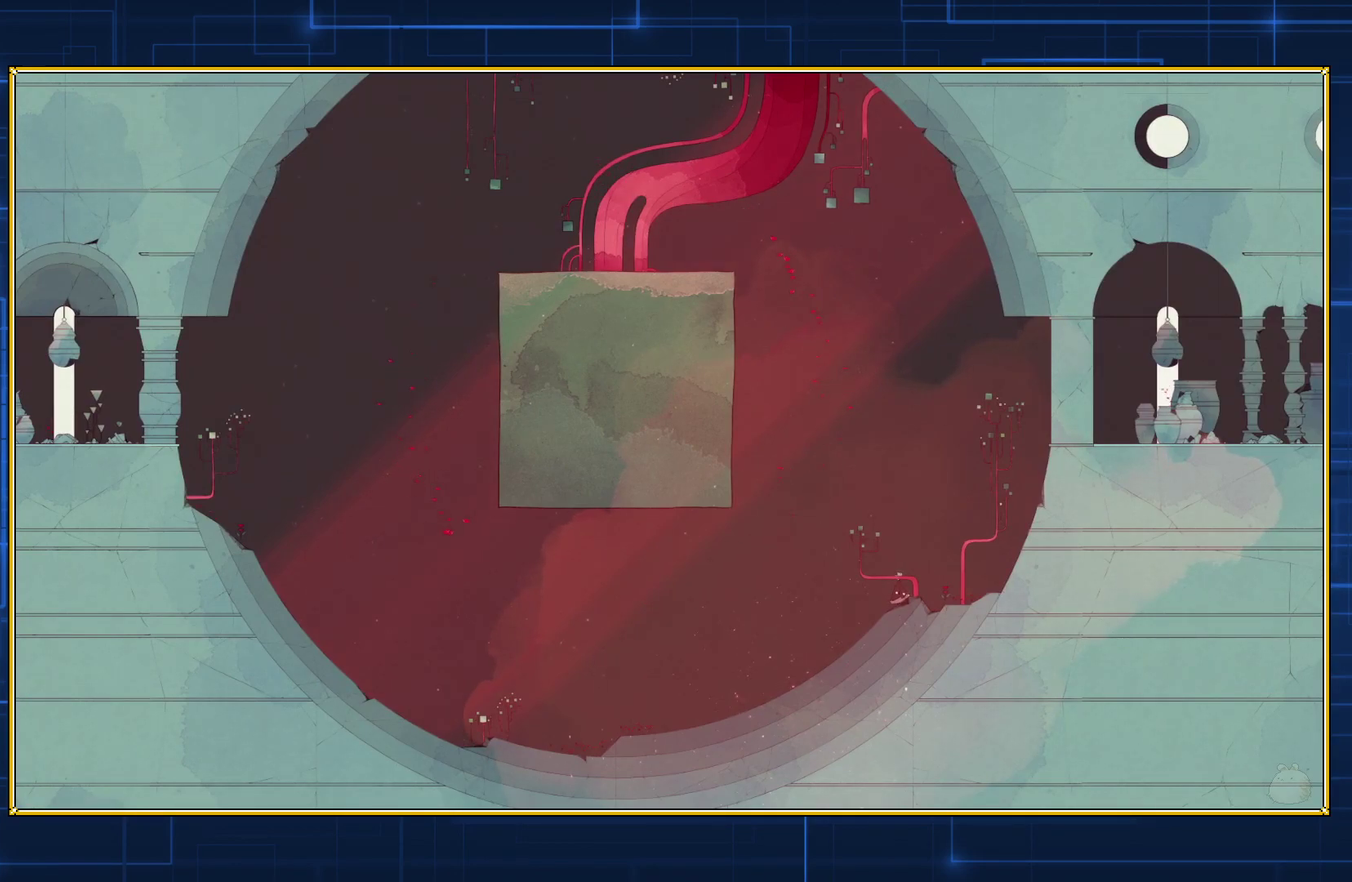
{"buttons": [], "events": []}
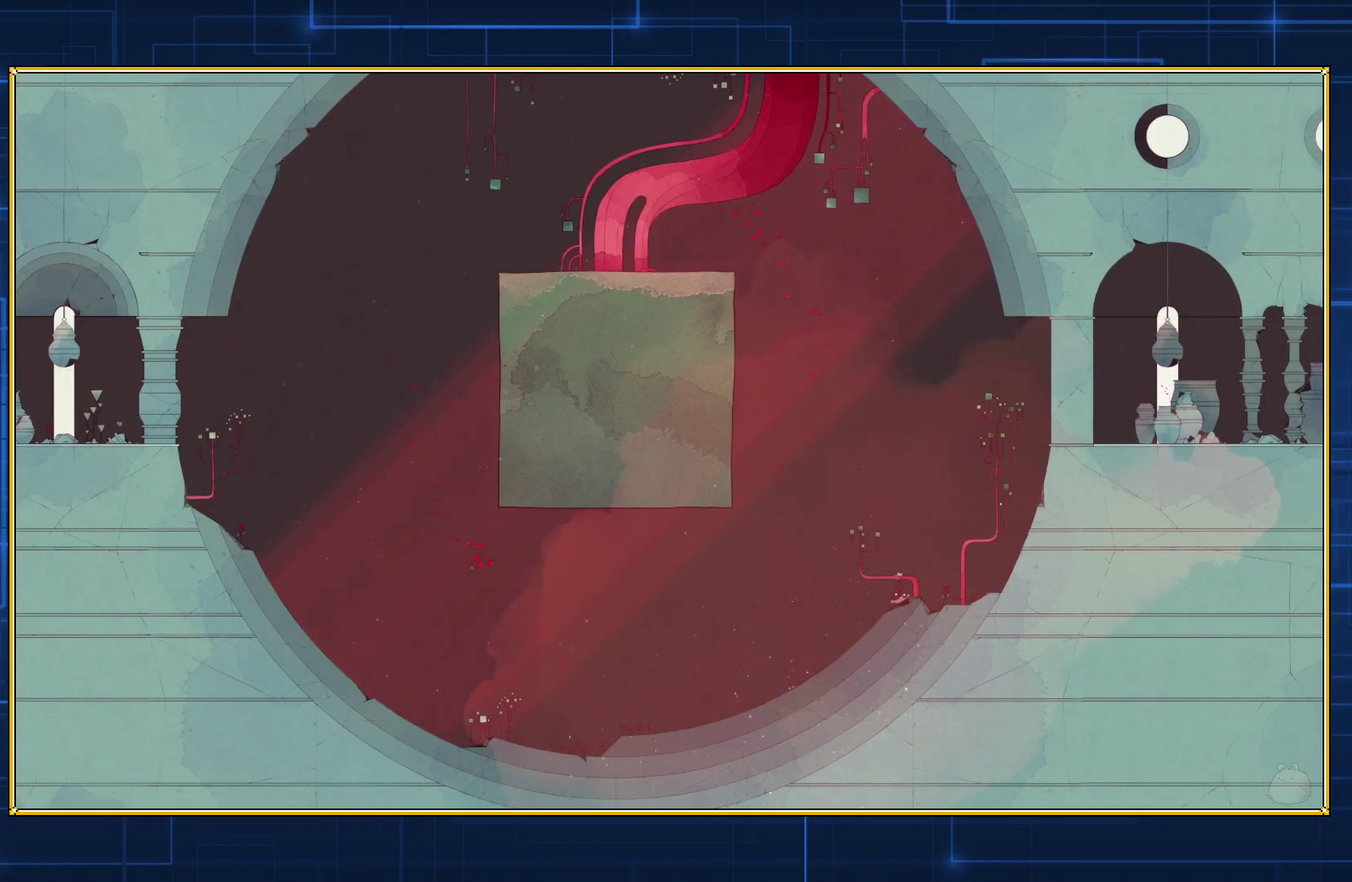
{"buttons": [], "events": []}
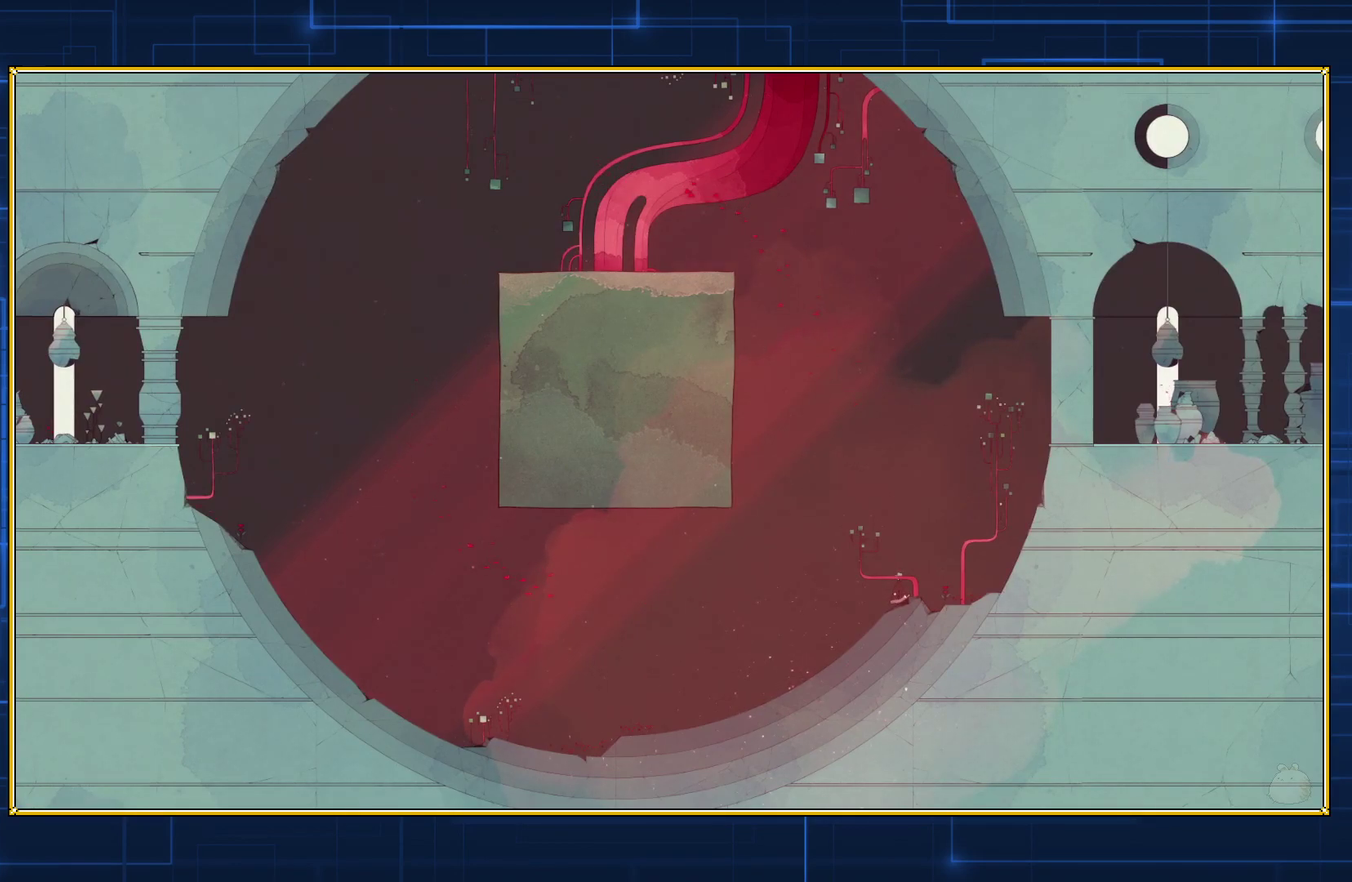
{"buttons": ["B"], "events": [[267, "B", "down"]]}
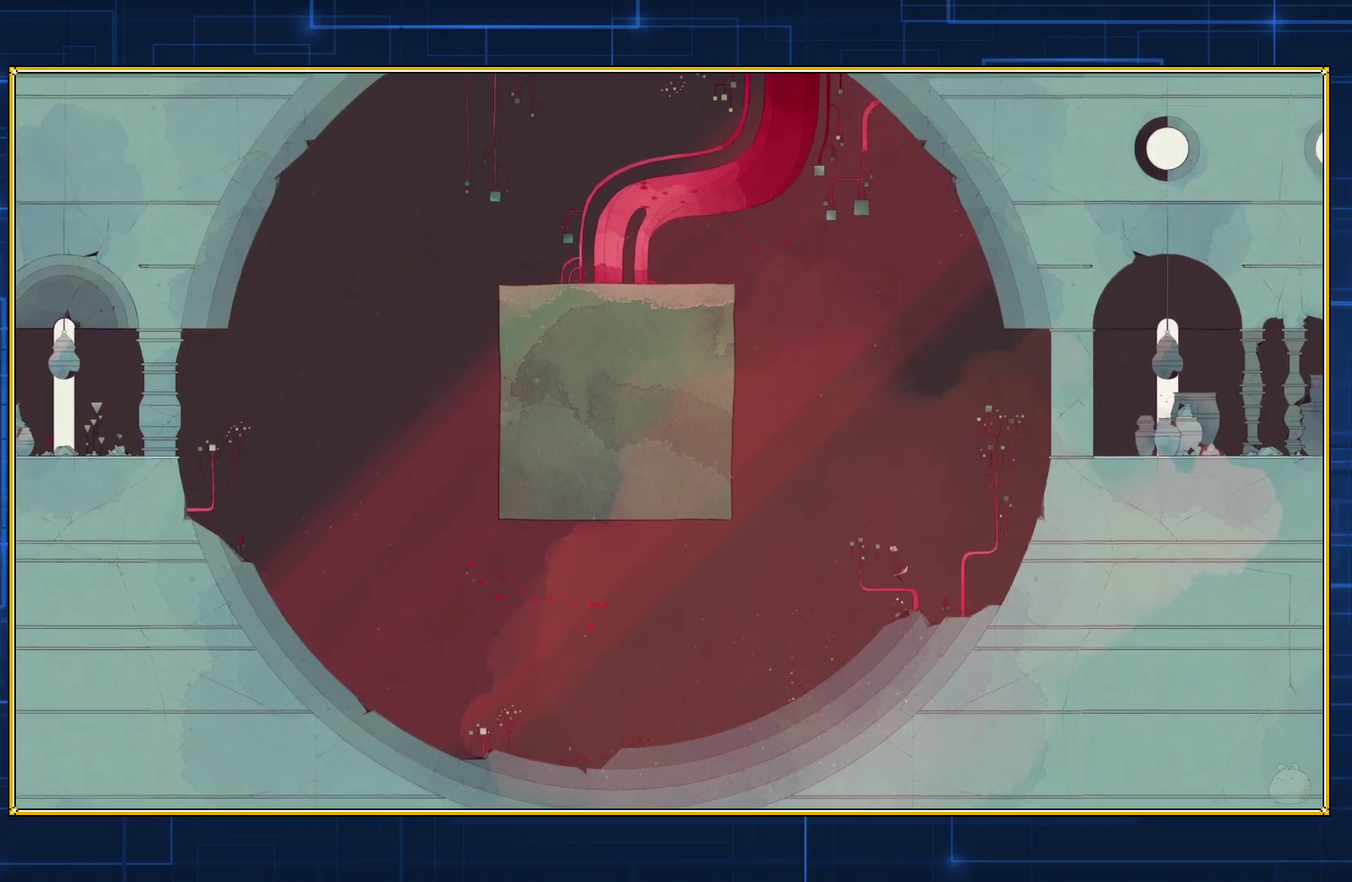
{"buttons": ["B", "DPAD_LEFT"], "events": [[83, "B", "up"], [117, "DPAD_LEFT", "down"], [183, "B", "down"]]}
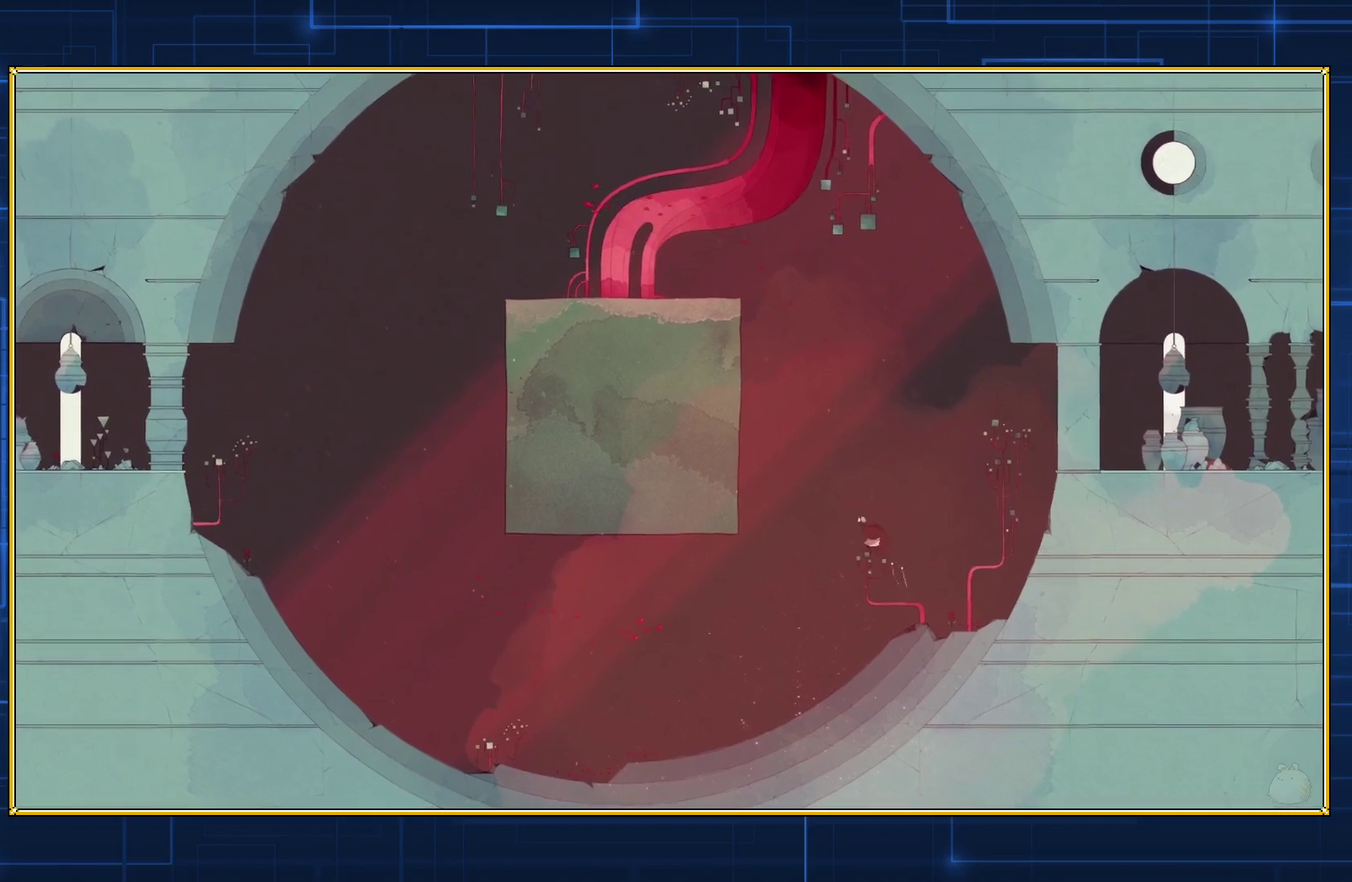
{"buttons": ["B", "DPAD_LEFT"], "events": []}
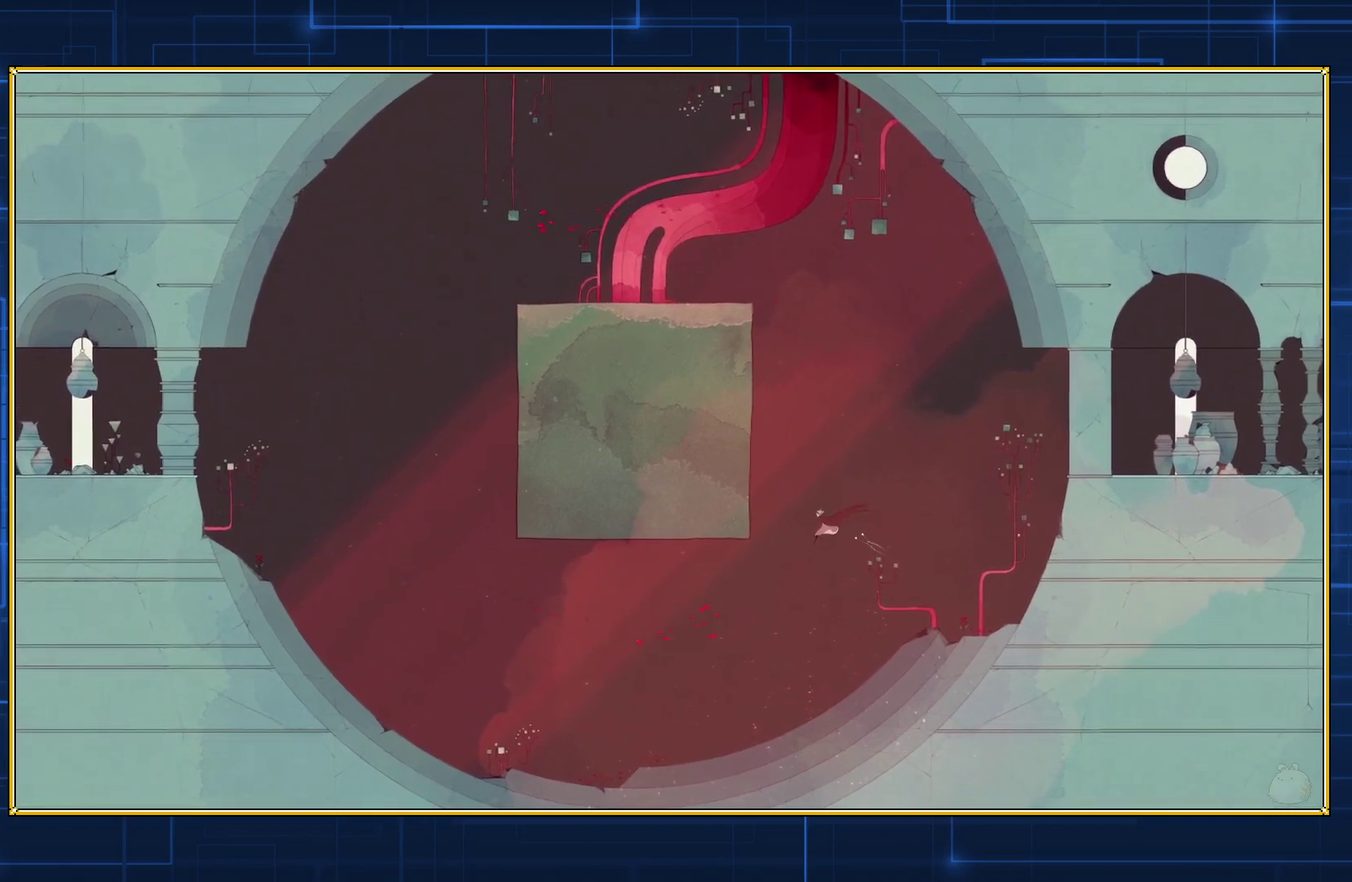
{"buttons": ["B", "DPAD_LEFT"], "events": [[367, "B", "up"], [433, "B", "down"]]}
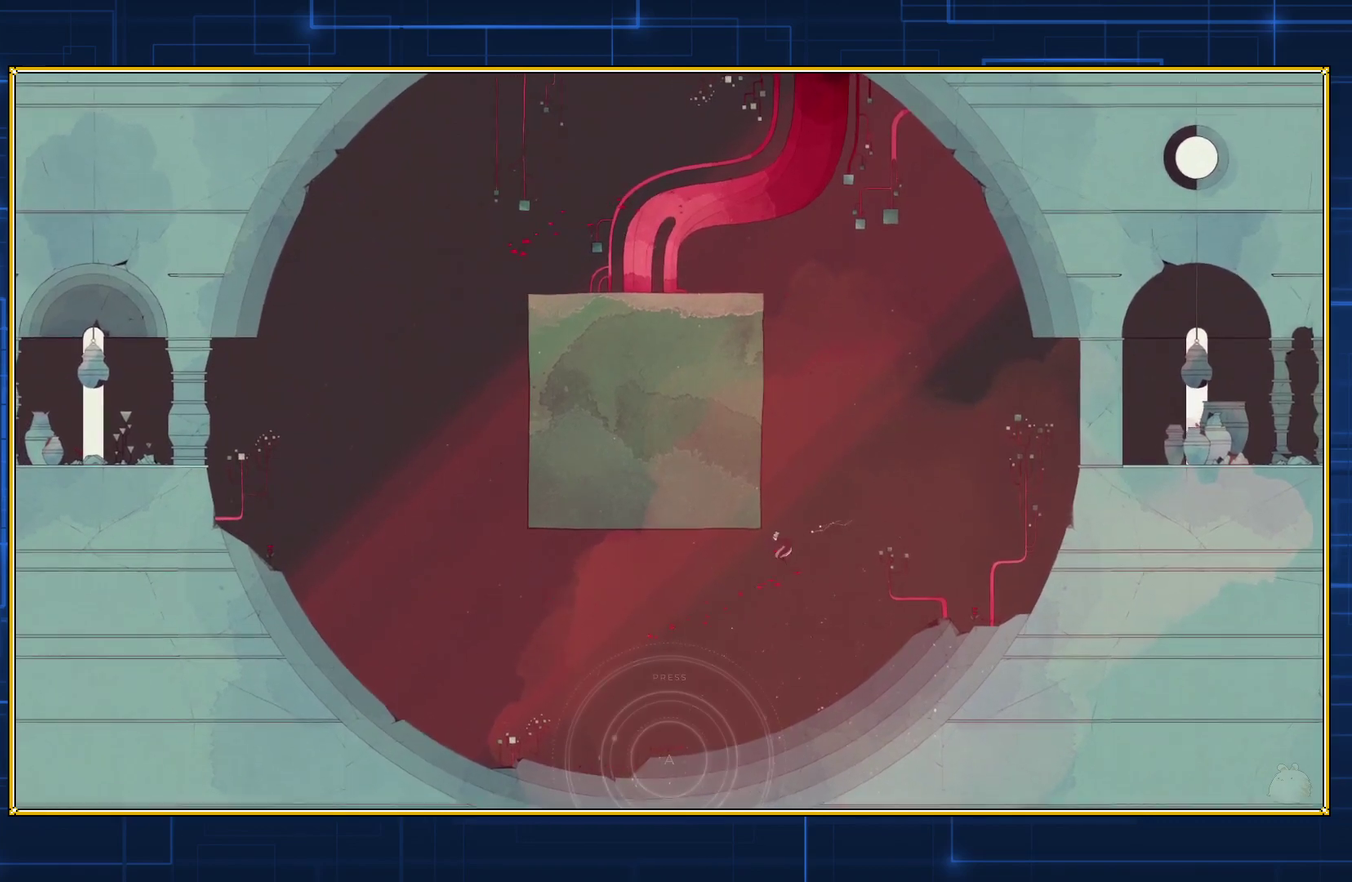
{"buttons": ["B", "DPAD_LEFT"], "events": [[33, "DPAD_LEFT", "up"], [467, "DPAD_LEFT", "down"]]}
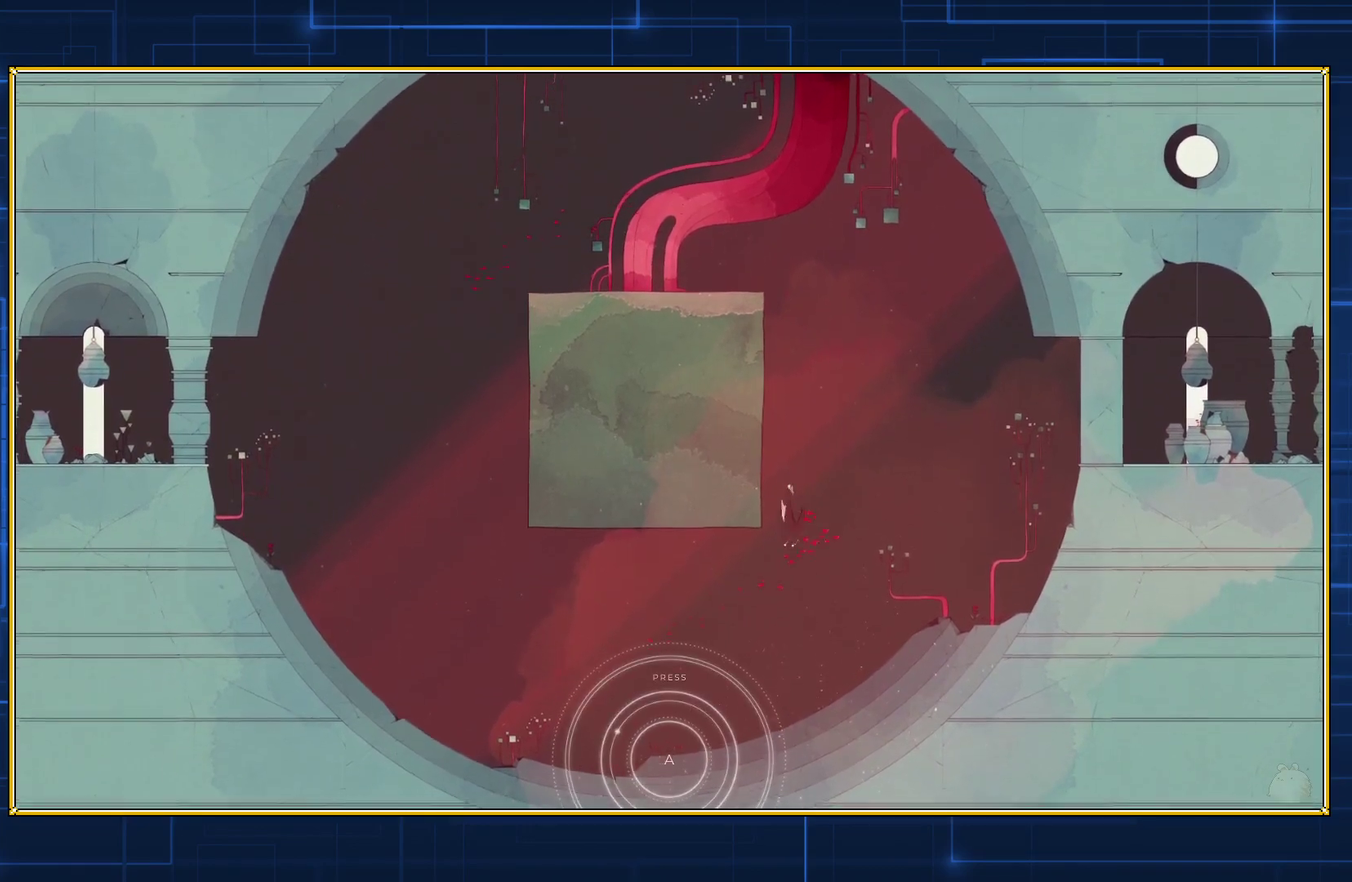
{"buttons": ["B"], "events": [[50, "DPAD_LEFT", "up"], [250, "B", "up"], [350, "B", "down"]]}
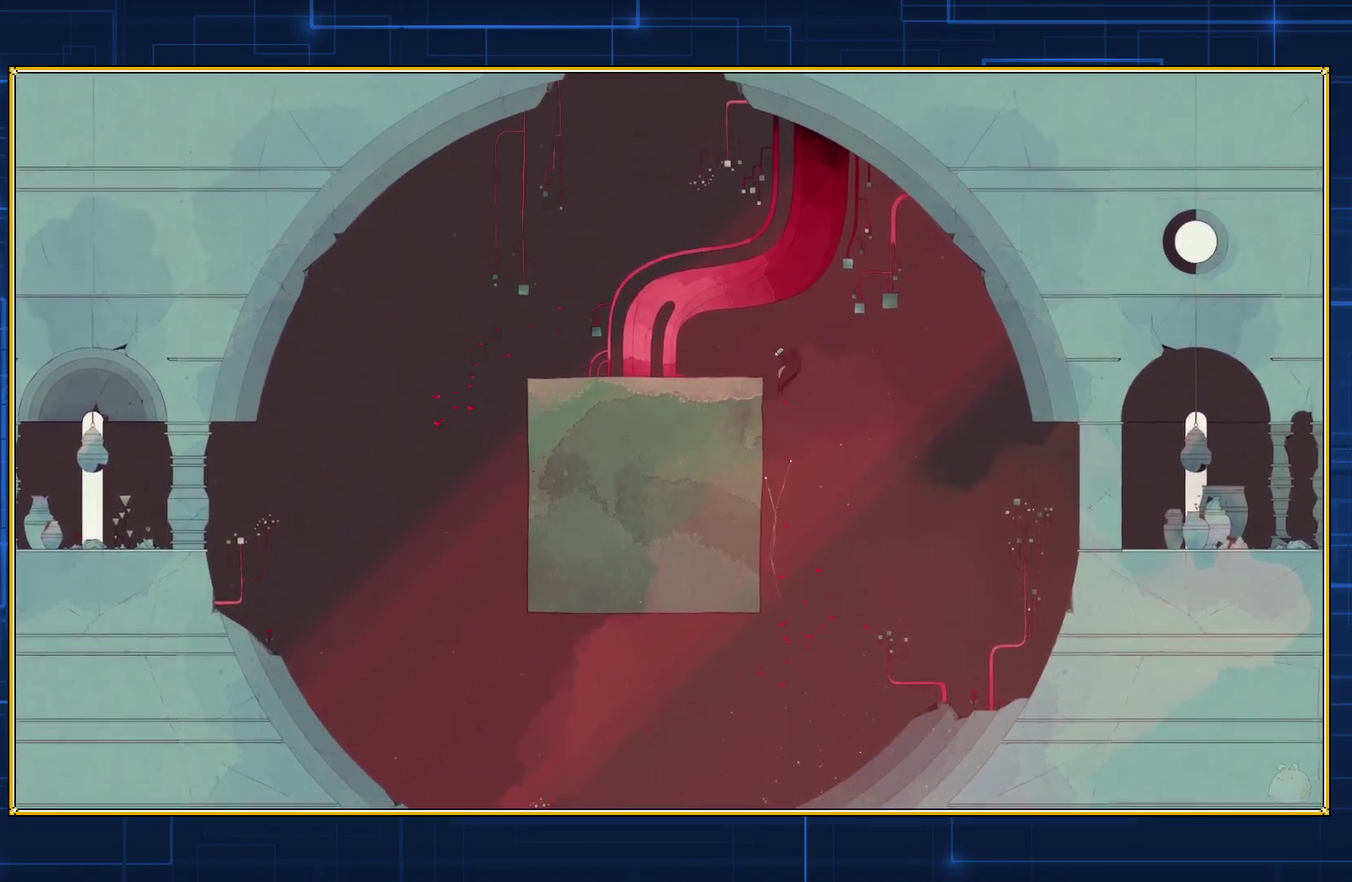
{"buttons": ["B", "DPAD_LEFT"], "events": [[367, "DPAD_LEFT", "down"]]}